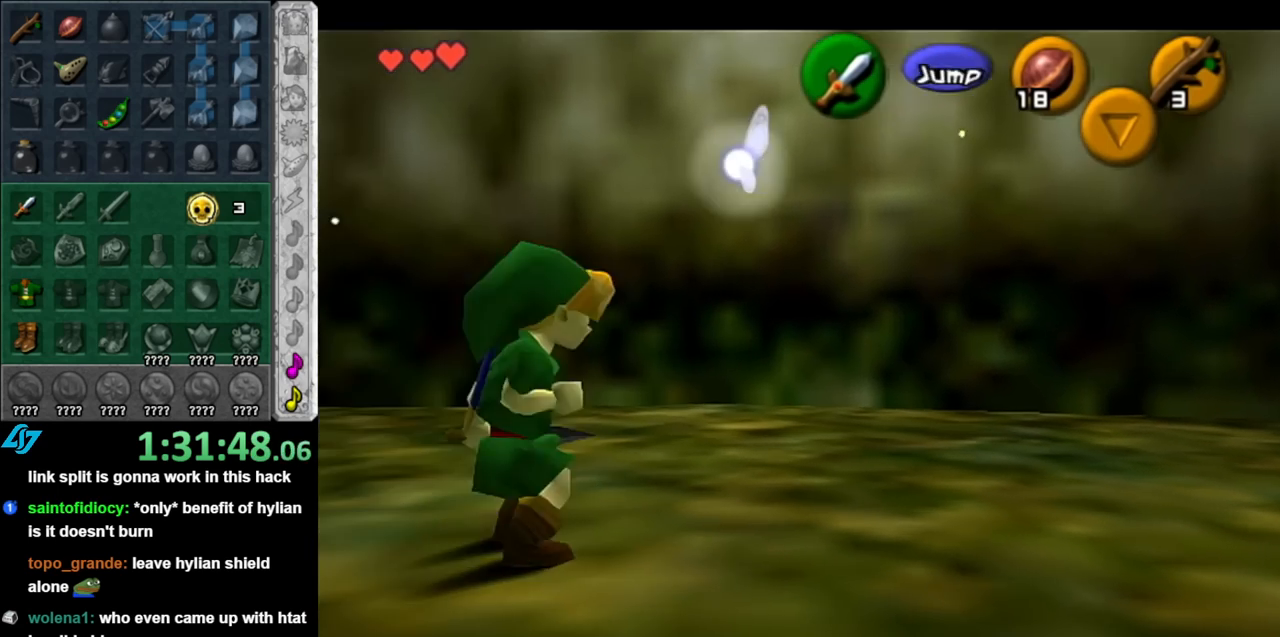
Gameplay with a controller (Nintendo layout); each line is a JSON object with the inputs held at the frame after it. "events" lists button and stick changes between this image and that frame as [ms after this image, input, new state], when the widget could be followed in between. Not read: L3 R3.
{"buttons": [], "left_stick": "up-right", "right_stick": "center", "events": [[33, "A", "down"], [250, "A", "up"]]}
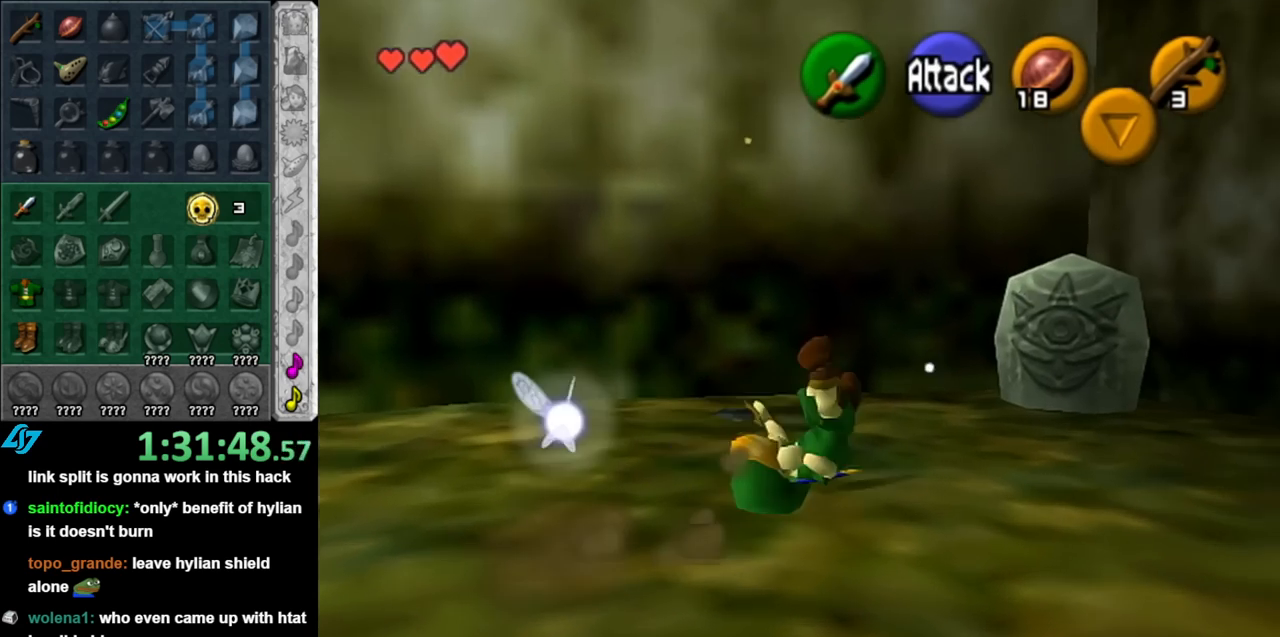
{"buttons": [], "left_stick": "up", "right_stick": "center", "events": [[317, "A", "down"], [433, "A", "up"], [500, "left_stick", "up"]]}
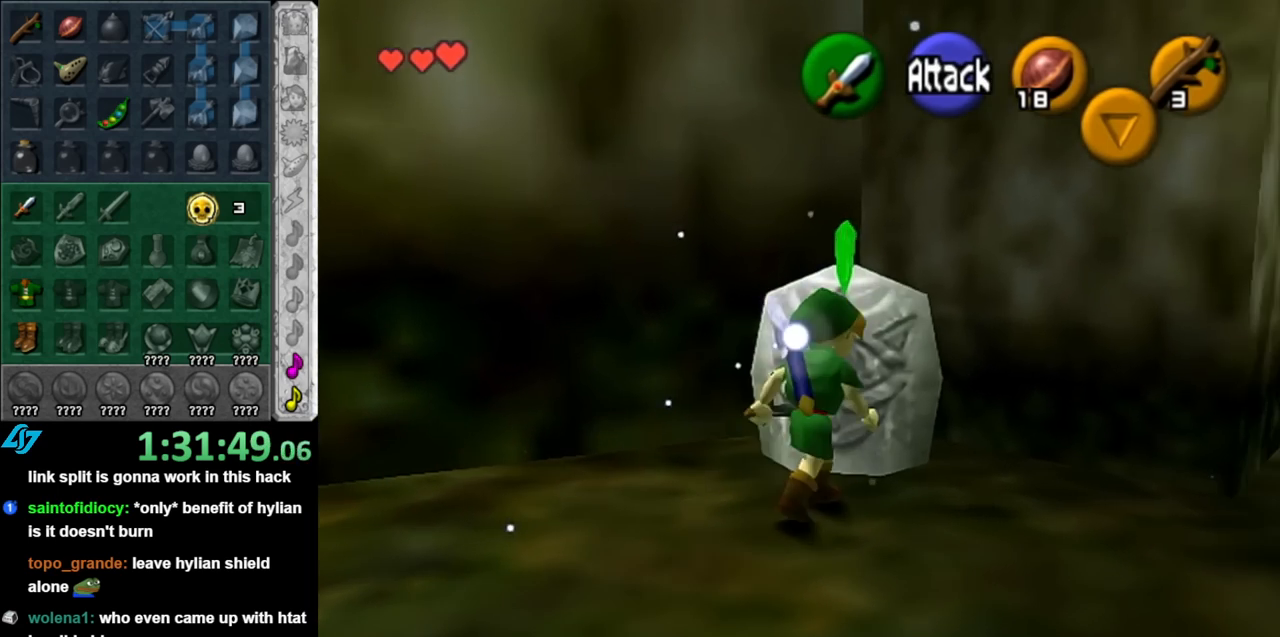
{"buttons": [], "left_stick": "down-left", "right_stick": "center", "events": [[33, "A", "down"], [117, "A", "up"], [183, "left_stick", "center"], [217, "A", "down"], [333, "A", "up"], [467, "left_stick", "down-left"]]}
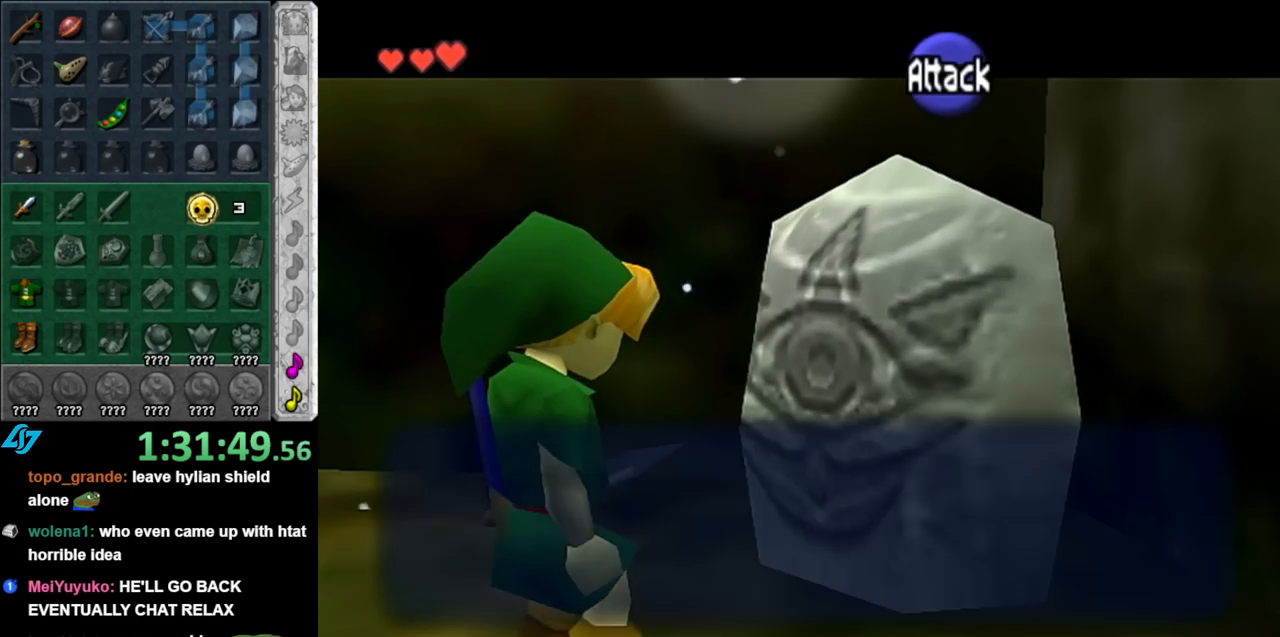
{"buttons": ["B"], "left_stick": "down-left", "right_stick": "center", "events": [[433, "B", "down"]]}
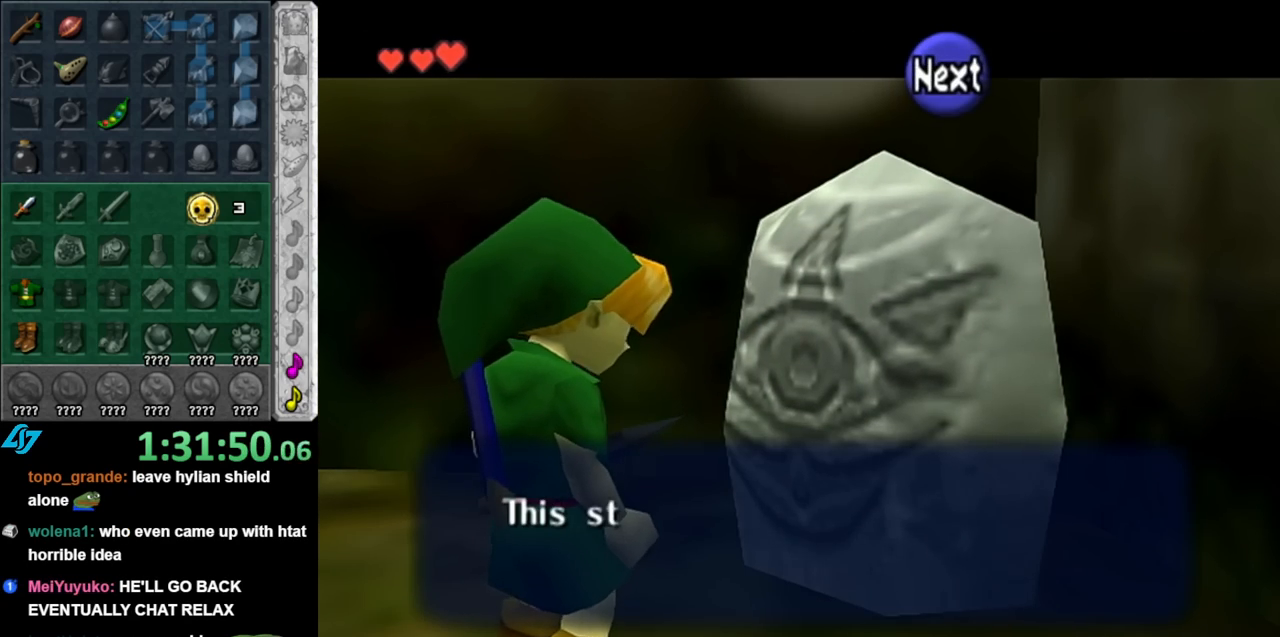
{"buttons": [], "left_stick": "down-left", "right_stick": "center", "events": [[67, "B", "up"], [183, "A", "down"], [317, "A", "up"]]}
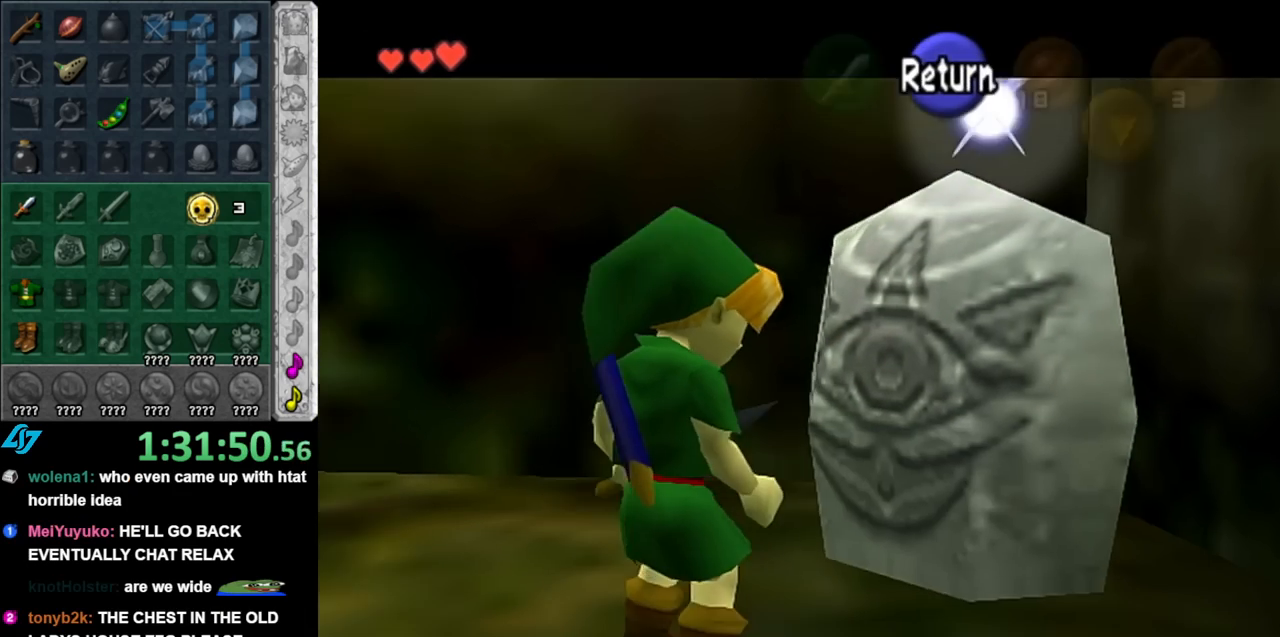
{"buttons": ["A"], "left_stick": "up-left", "right_stick": "center", "events": [[67, "left_stick", "left"], [367, "left_stick", "up-left"], [500, "A", "down"]]}
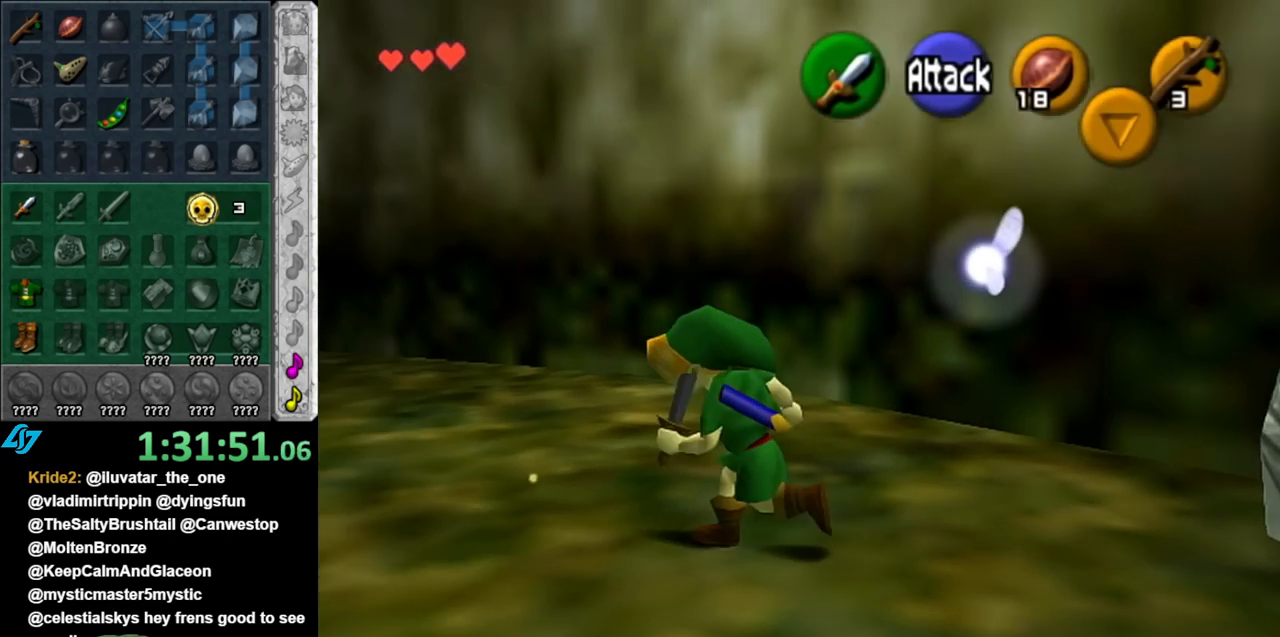
{"buttons": [], "left_stick": "up", "right_stick": "center", "events": [[117, "A", "up"], [150, "L1", "down"], [250, "left_stick", "up"], [367, "L1", "up"]]}
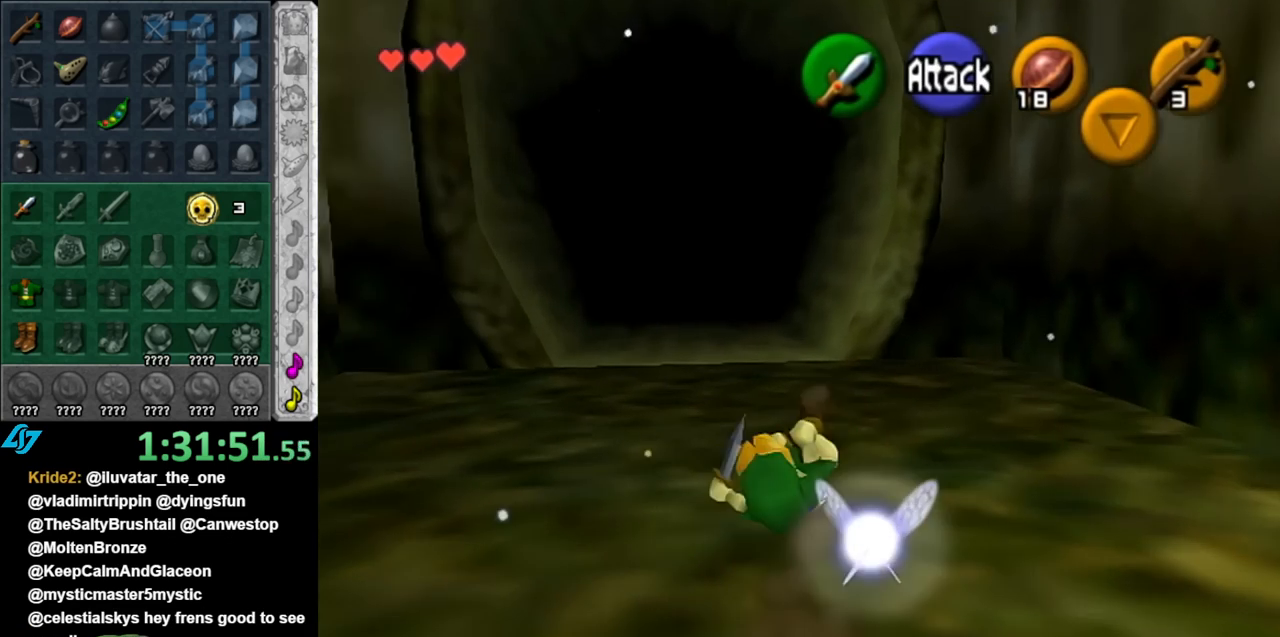
{"buttons": [], "left_stick": "up", "right_stick": "center", "events": [[317, "A", "down"], [433, "A", "up"]]}
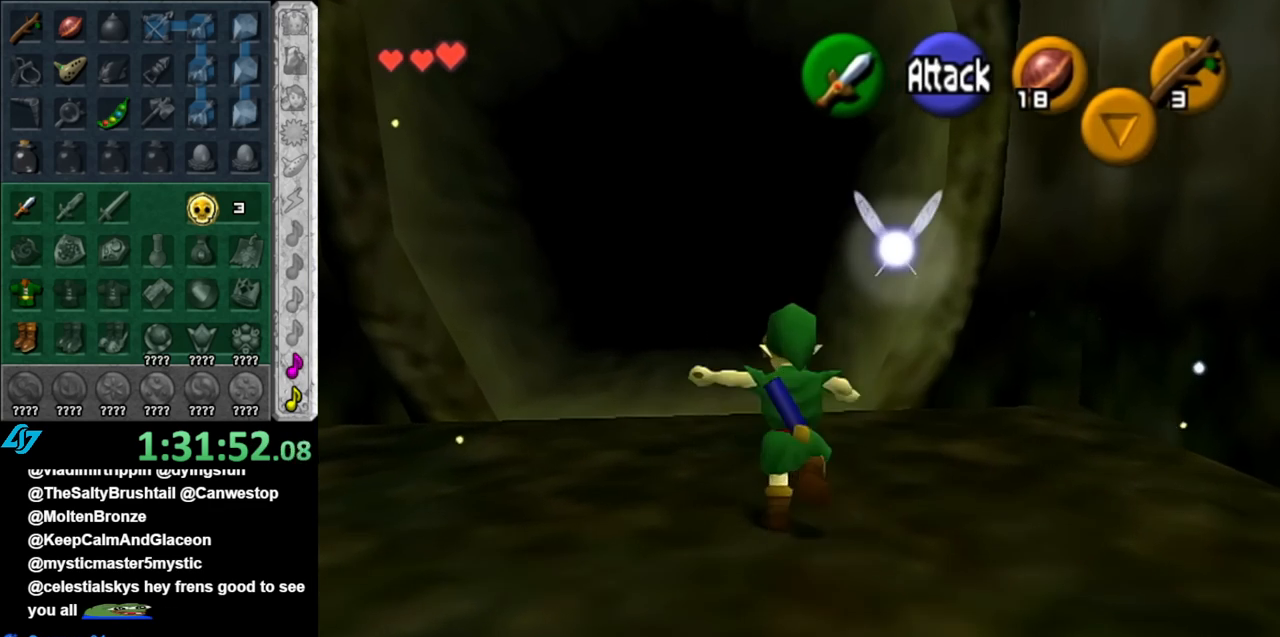
{"buttons": [], "left_stick": "up", "right_stick": "center", "events": []}
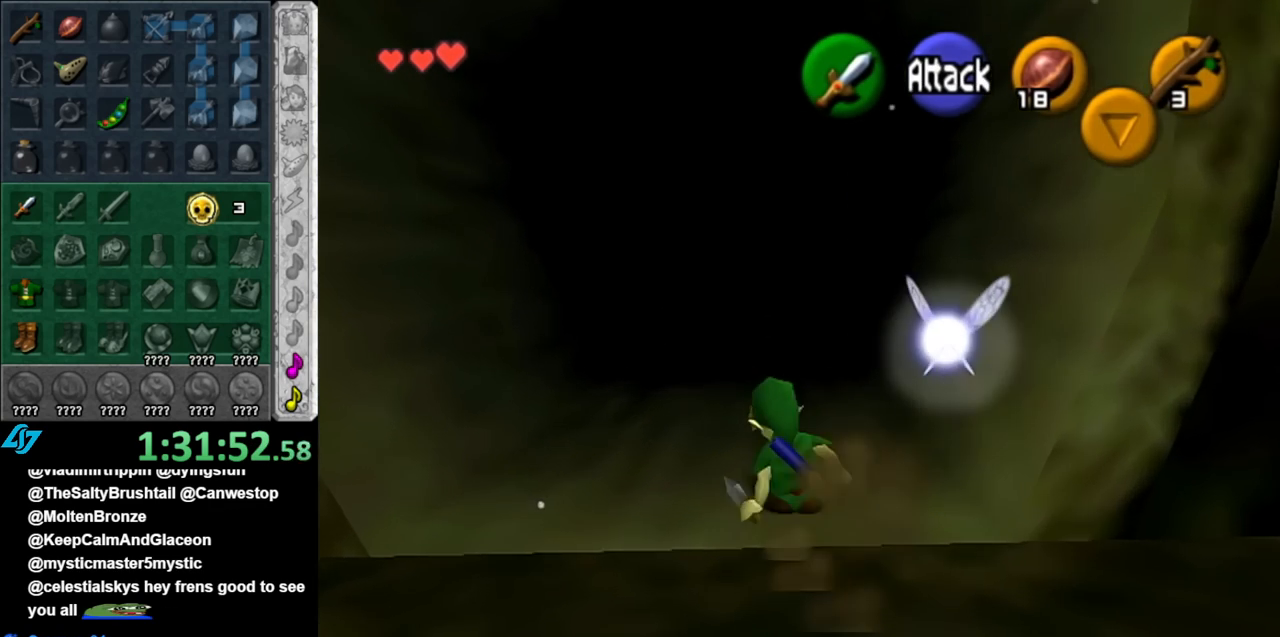
{"buttons": [], "left_stick": "up", "right_stick": "center", "events": [[150, "A", "down"], [283, "A", "up"]]}
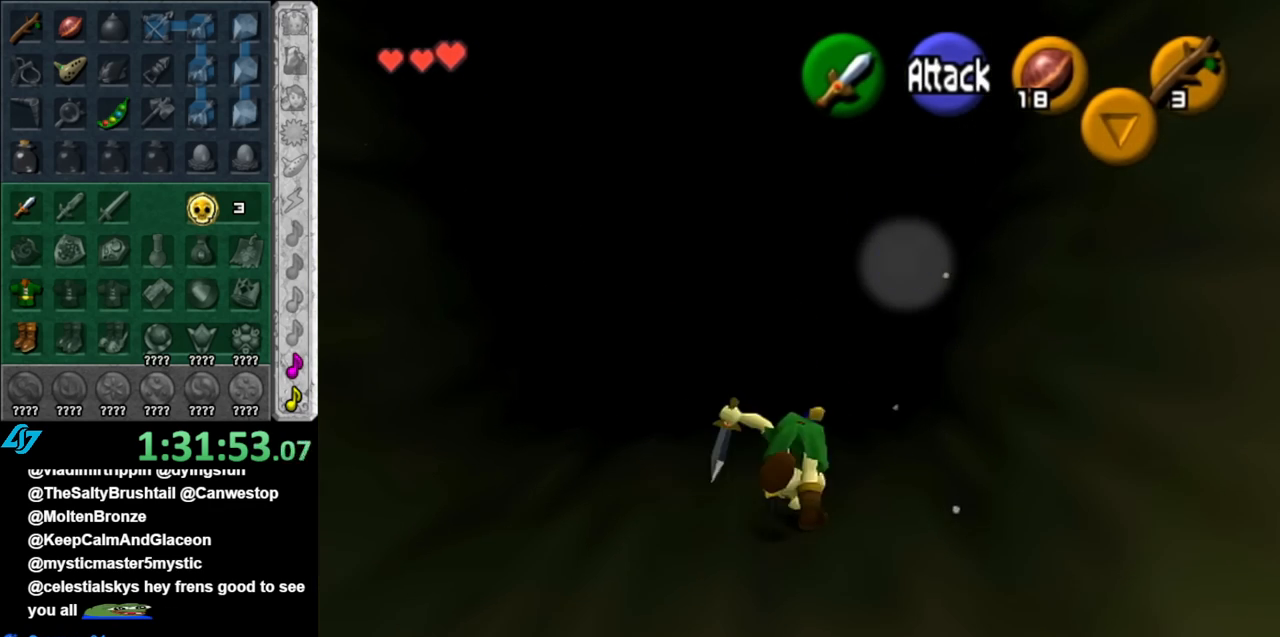
{"buttons": ["A"], "left_stick": "up", "right_stick": "center", "events": [[467, "A", "down"]]}
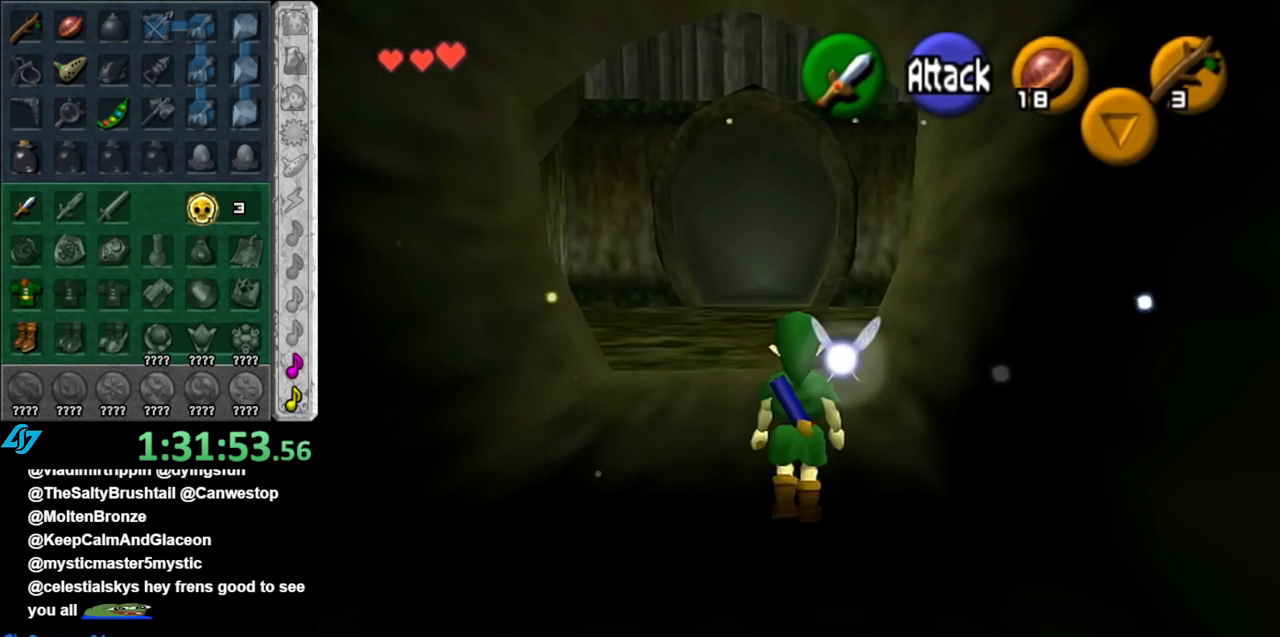
{"buttons": [], "left_stick": "up", "right_stick": "center", "events": [[100, "A", "up"]]}
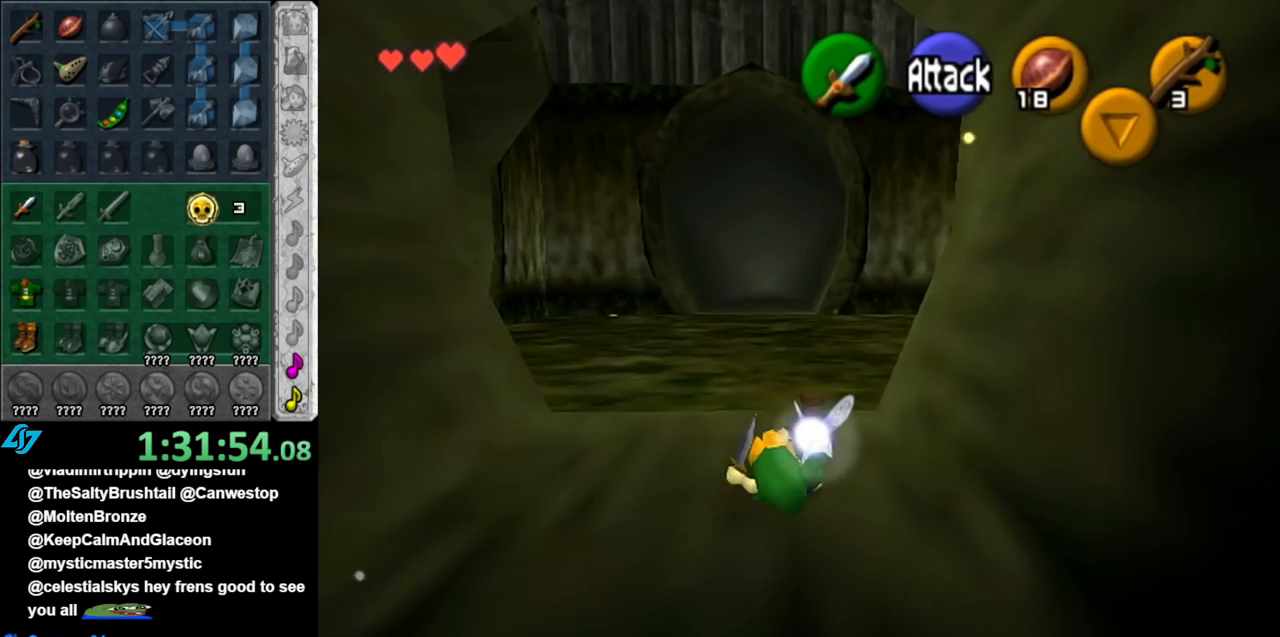
{"buttons": [], "left_stick": "up-right", "right_stick": "center", "events": [[500, "left_stick", "up-right"]]}
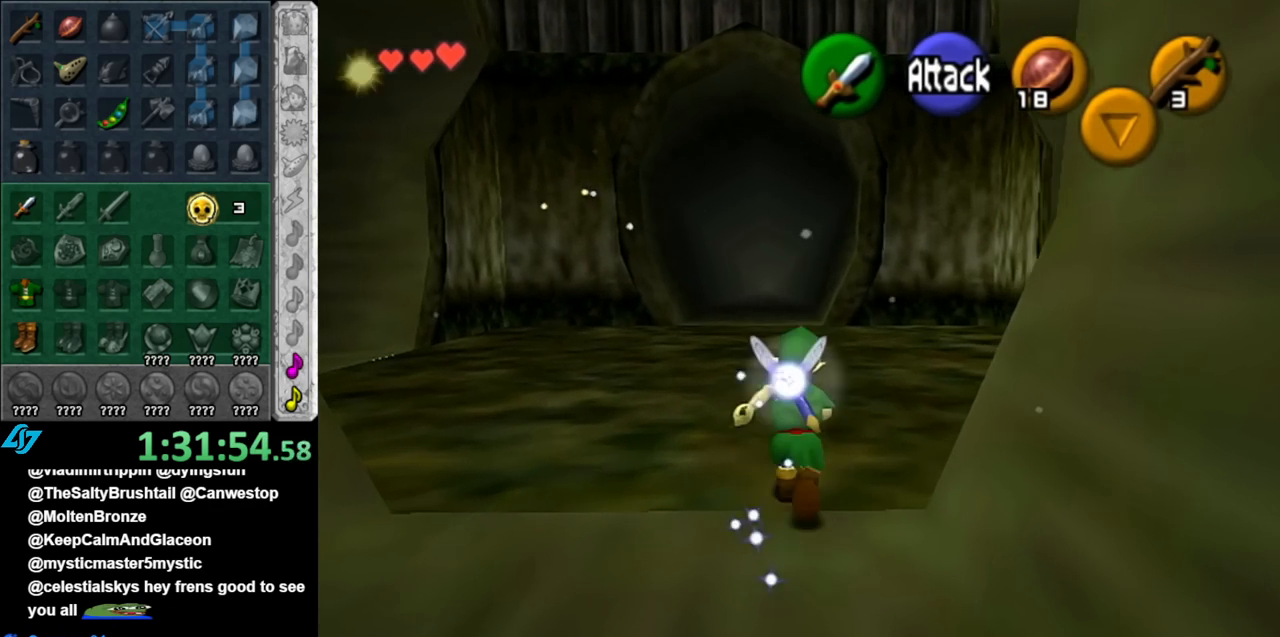
{"buttons": [], "left_stick": "left", "right_stick": "center", "events": [[67, "left_stick", "right"], [117, "L1", "down"], [117, "left_stick", "center"], [333, "L1", "up"], [467, "left_stick", "left"]]}
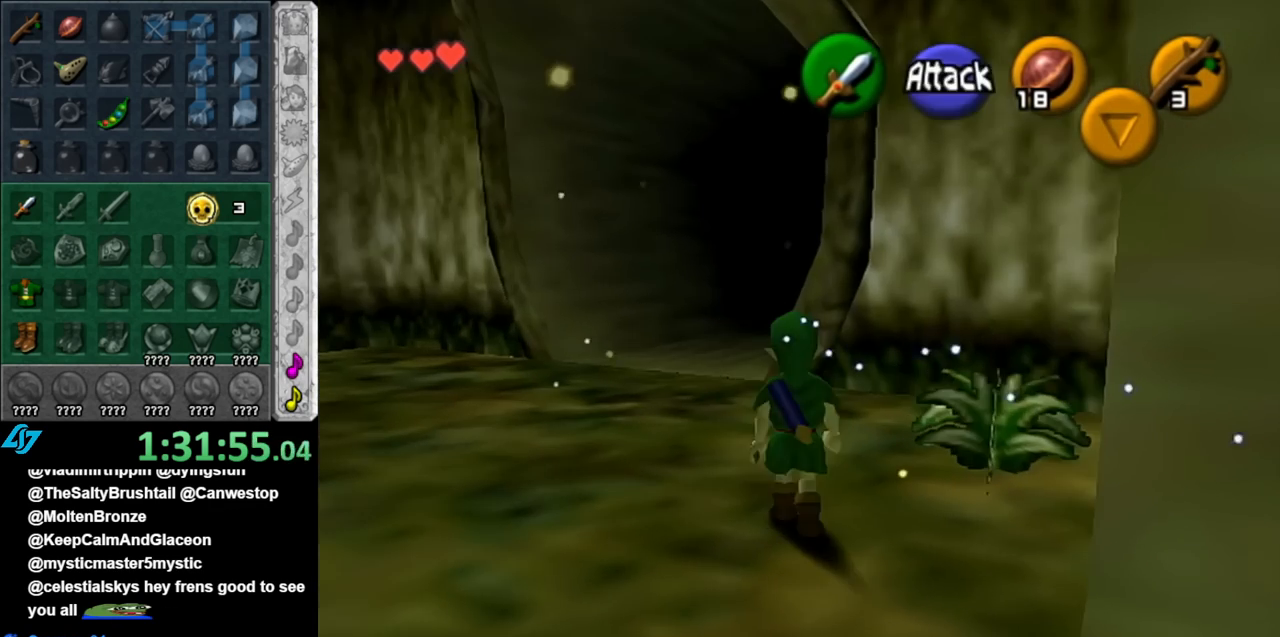
{"buttons": [], "left_stick": "up-right", "right_stick": "center", "events": [[217, "left_stick", "up-left"], [500, "left_stick", "up-right"]]}
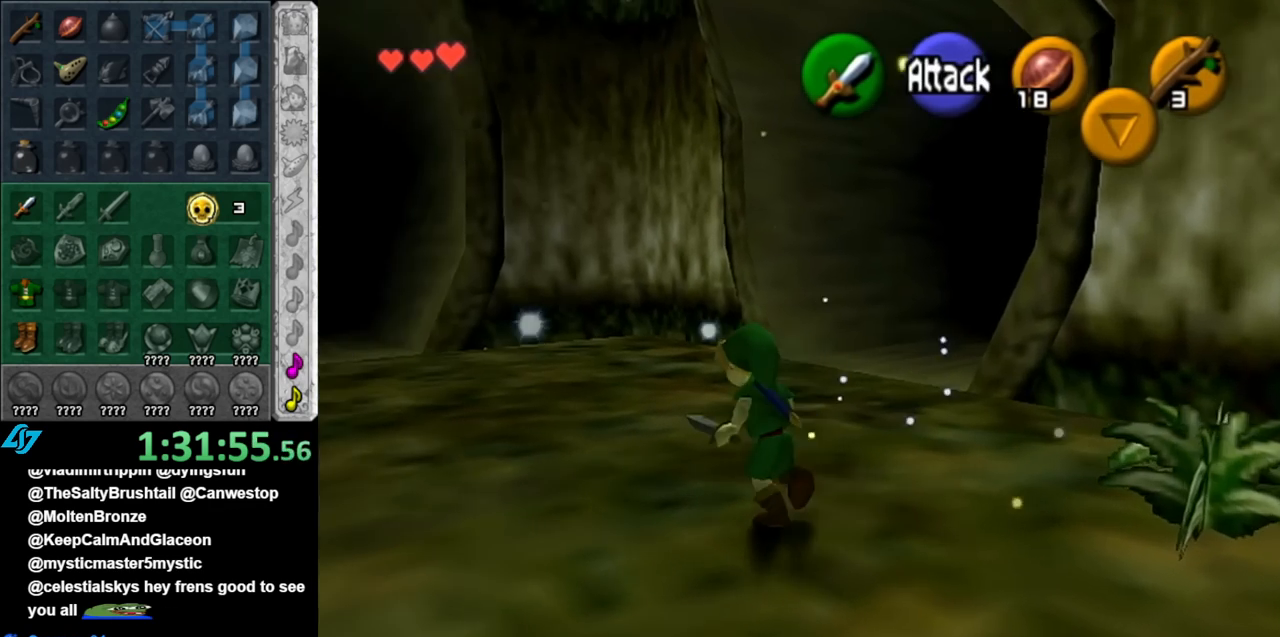
{"buttons": [], "left_stick": "down-right", "right_stick": "center", "events": [[83, "left_stick", "right"], [250, "left_stick", "down-right"]]}
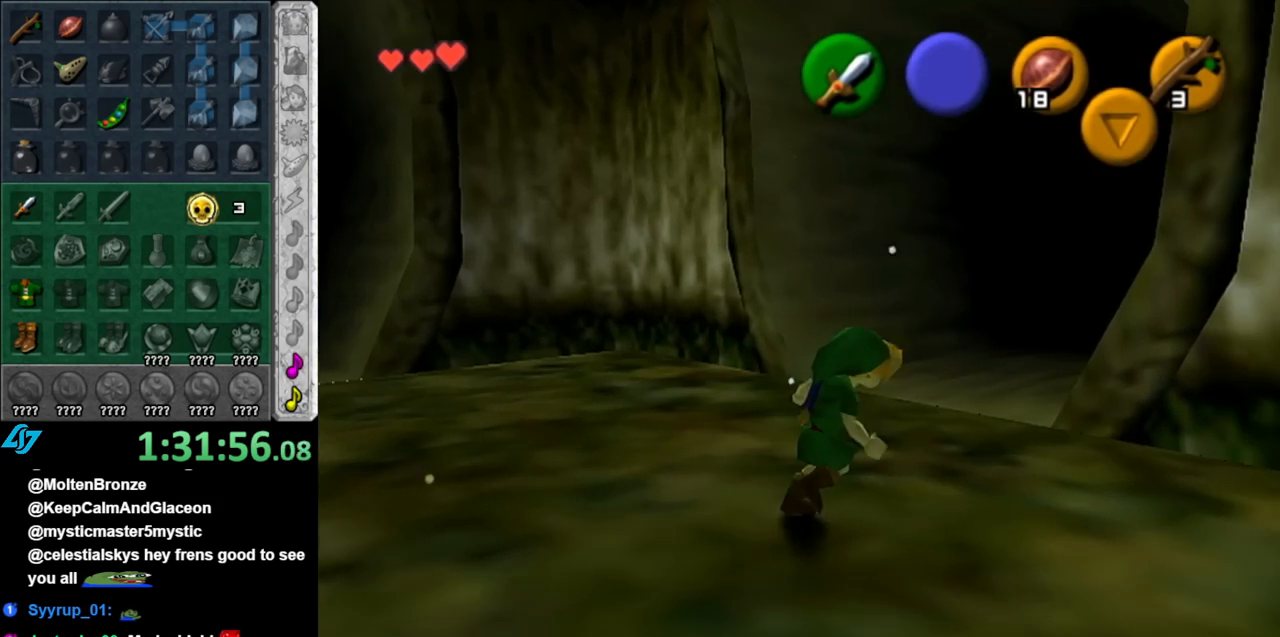
{"buttons": [], "left_stick": "center", "right_stick": "center", "events": [[117, "B", "down"], [183, "left_stick", "center"], [217, "L1", "down"], [250, "B", "up"], [467, "L1", "up"]]}
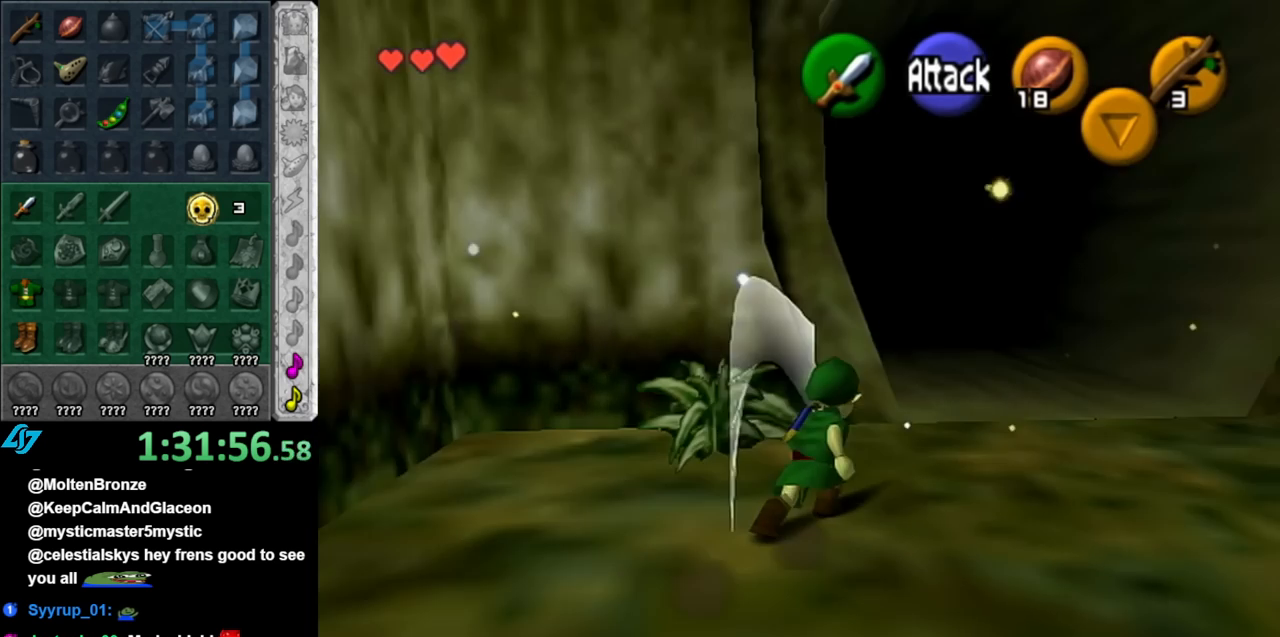
{"buttons": ["B"], "left_stick": "center", "right_stick": "center", "events": [[217, "left_stick", "up-left"], [350, "B", "down"], [467, "left_stick", "center"]]}
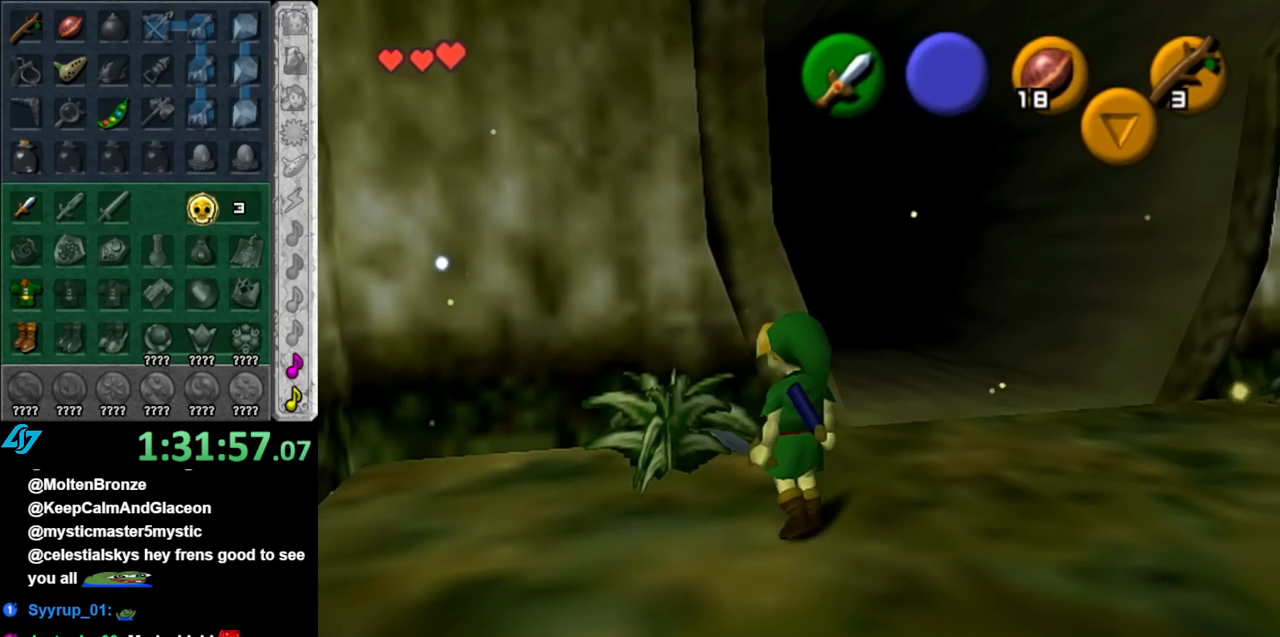
{"buttons": [], "left_stick": "right", "right_stick": "center", "events": [[33, "B", "up"], [317, "left_stick", "down-right"], [467, "left_stick", "right"]]}
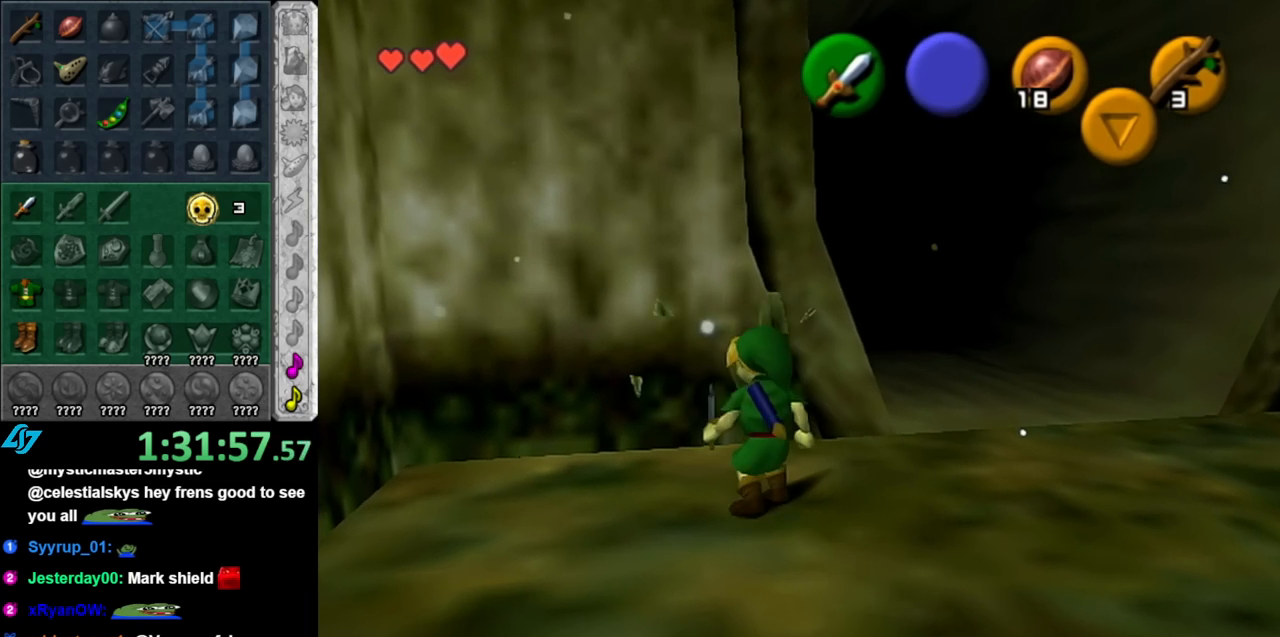
{"buttons": [], "left_stick": "right", "right_stick": "center", "events": [[117, "A", "down"], [283, "A", "up"]]}
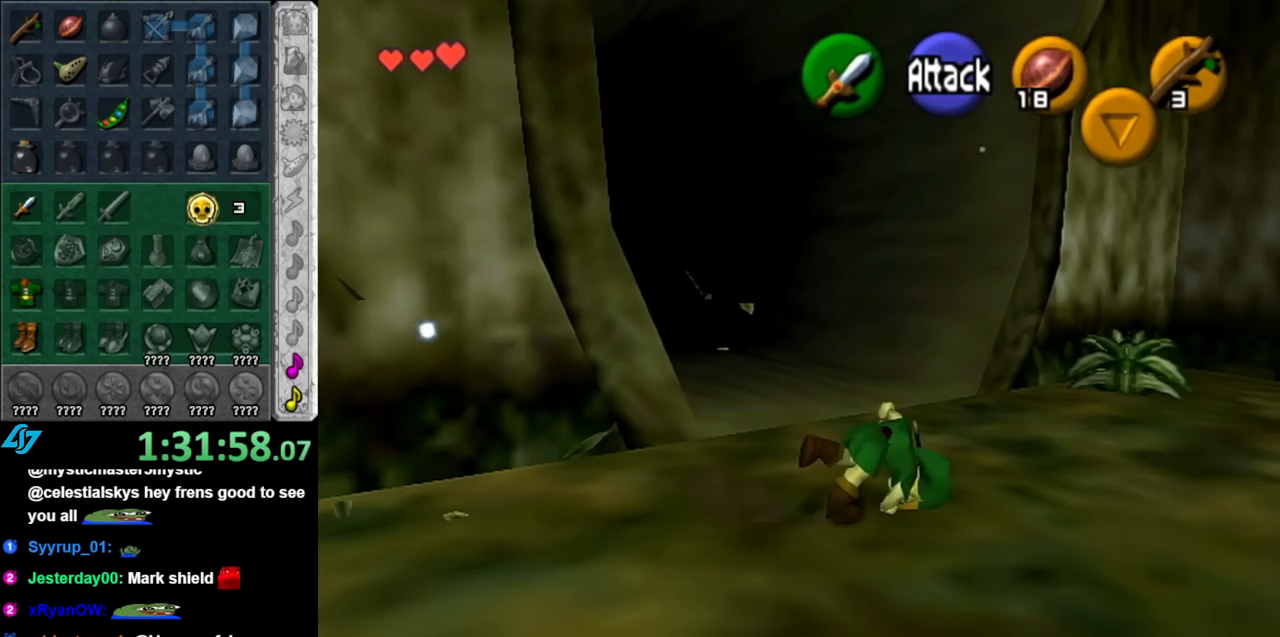
{"buttons": [], "left_stick": "up-right", "right_stick": "center", "events": [[500, "left_stick", "up-right"]]}
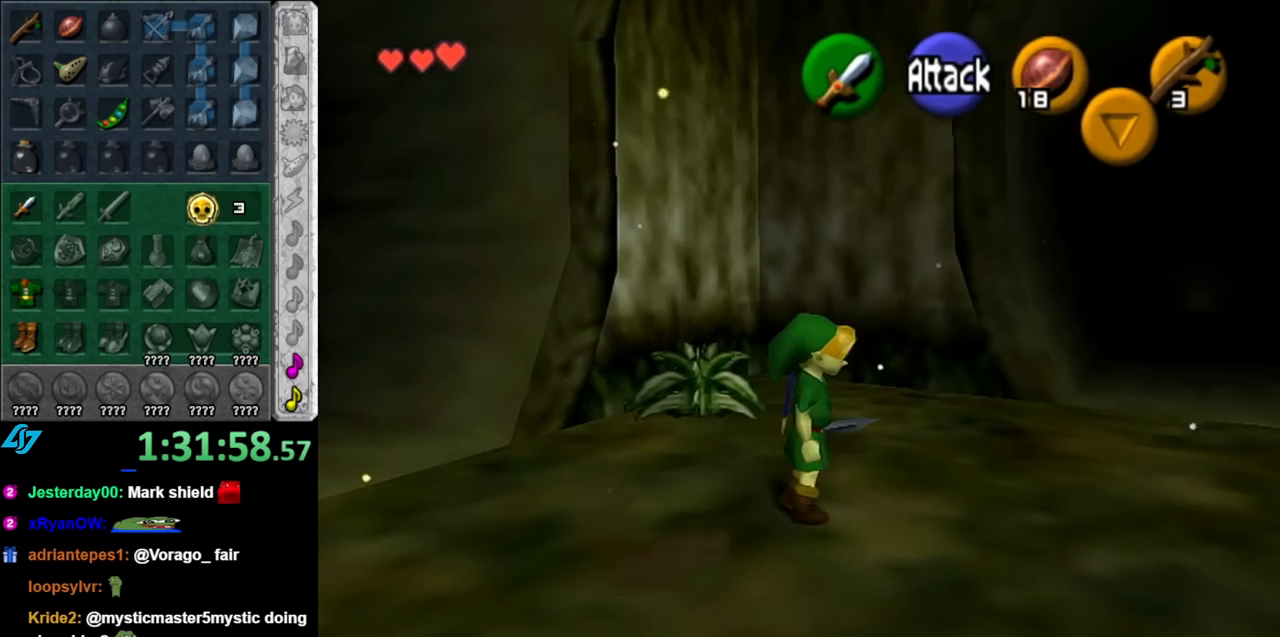
{"buttons": [], "left_stick": "up-right", "right_stick": "center", "events": []}
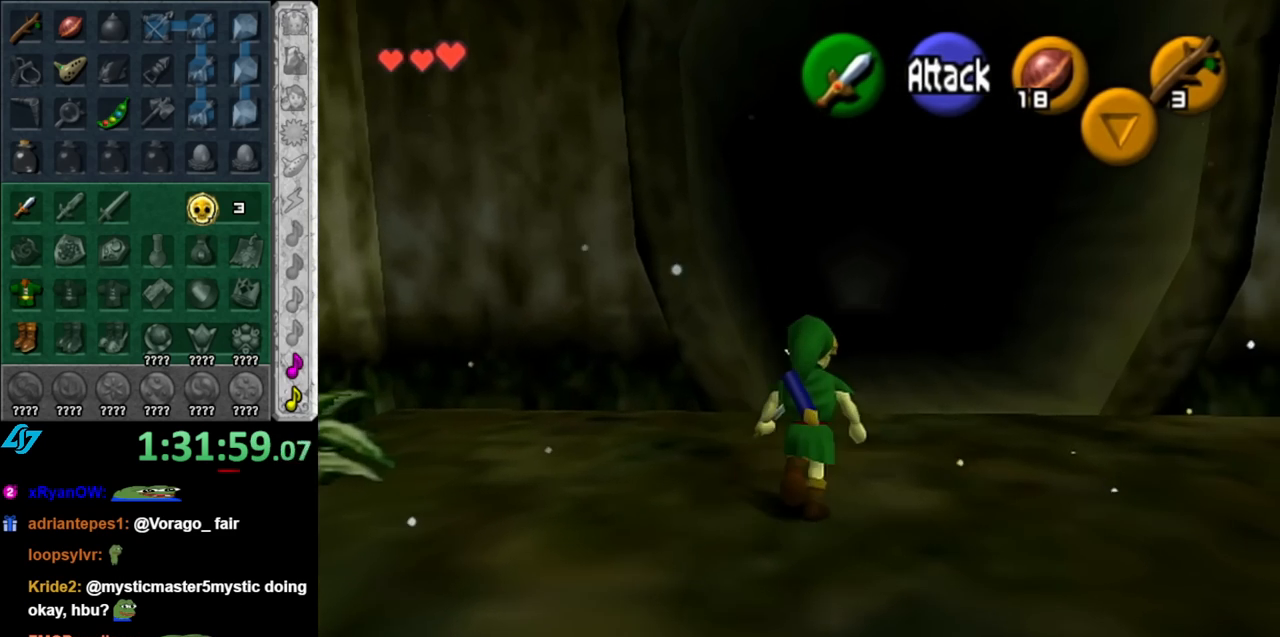
{"buttons": [], "left_stick": "down-right", "right_stick": "center", "events": [[283, "left_stick", "down-right"]]}
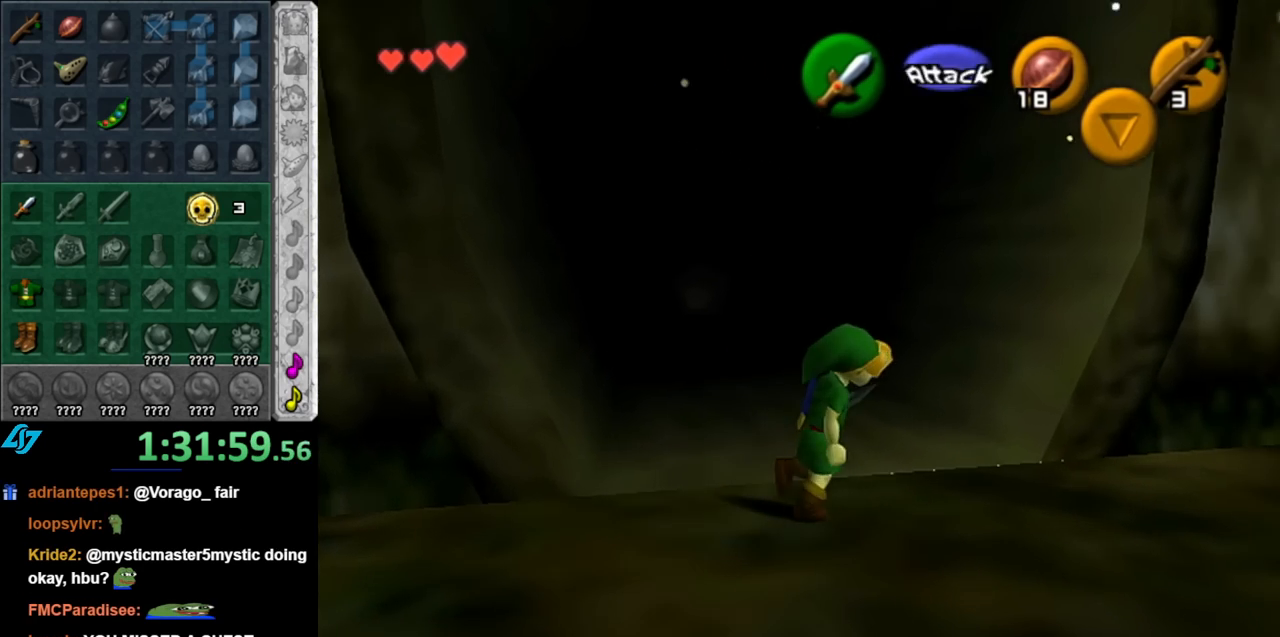
{"buttons": [], "left_stick": "up-right", "right_stick": "center", "events": [[117, "left_stick", "right"], [333, "left_stick", "up-right"]]}
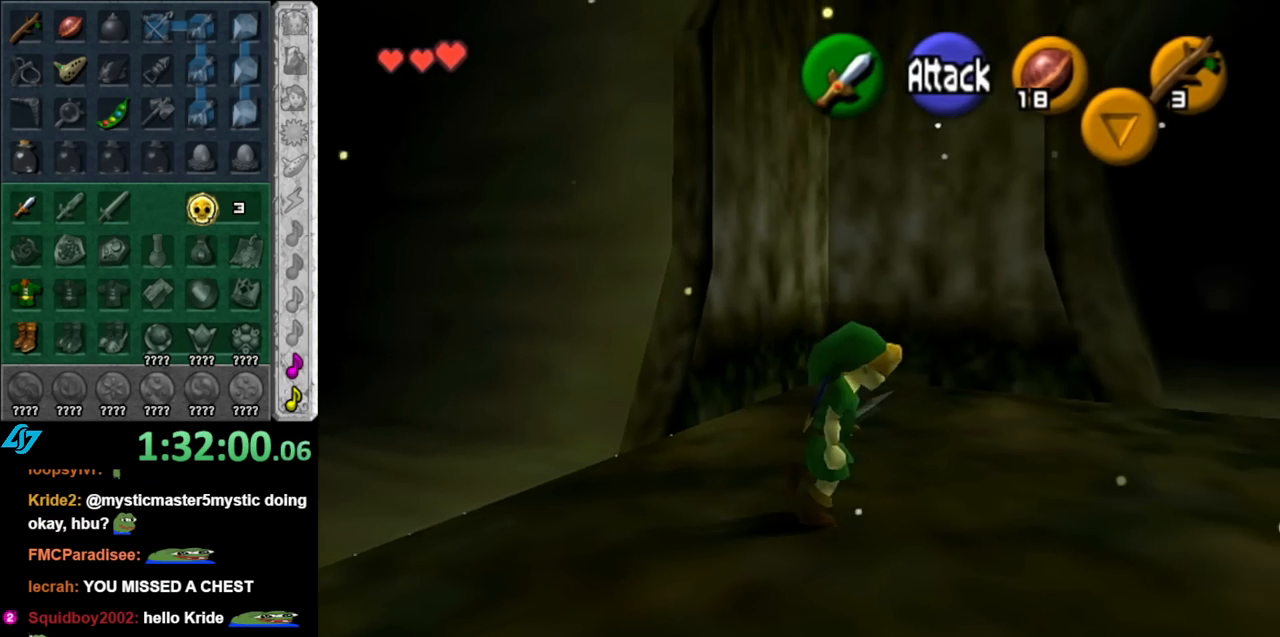
{"buttons": [], "left_stick": "up-right", "right_stick": "center", "events": []}
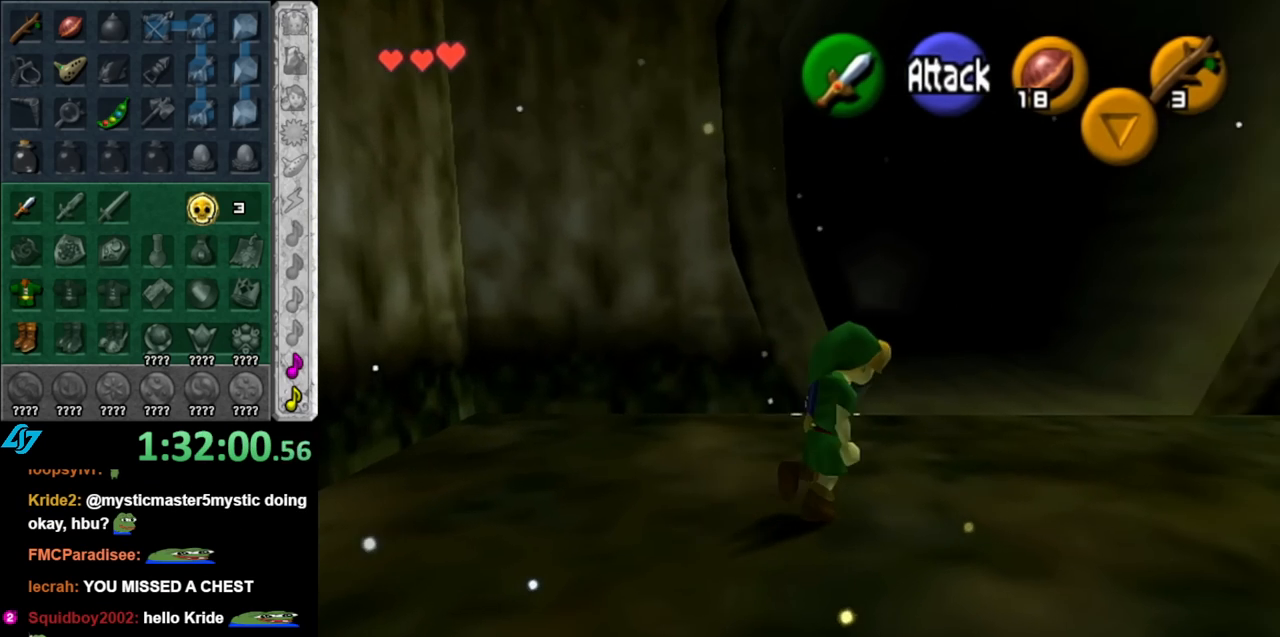
{"buttons": ["L1"], "left_stick": "up-right", "right_stick": "center", "events": [[33, "left_stick", "right"], [250, "A", "down"], [367, "A", "up"], [367, "L1", "down"], [417, "left_stick", "up-right"]]}
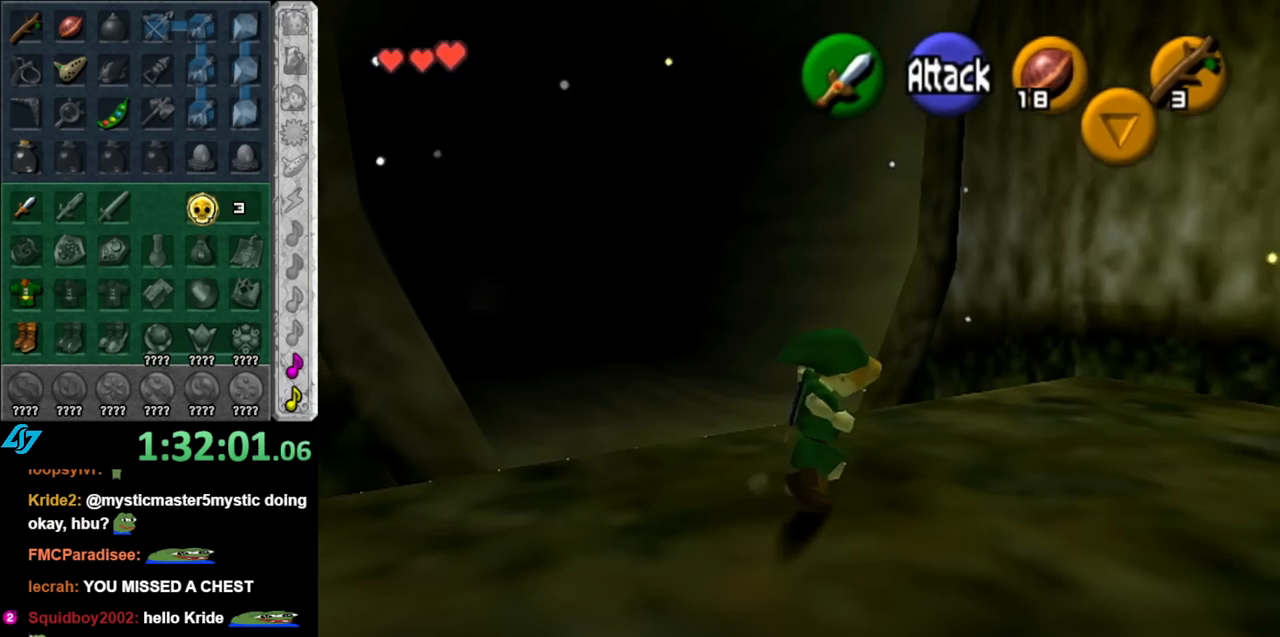
{"buttons": [], "left_stick": "up", "right_stick": "center", "events": [[67, "left_stick", "up"], [117, "L1", "up"]]}
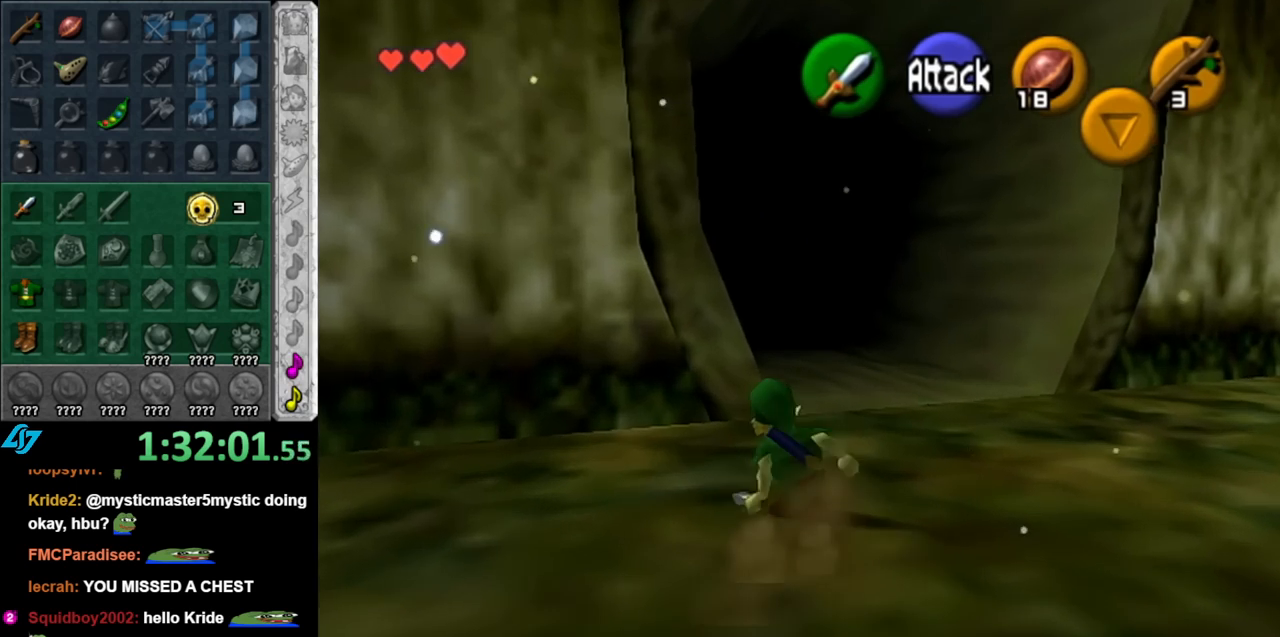
{"buttons": [], "left_stick": "up", "right_stick": "center", "events": [[117, "A", "down"], [317, "A", "up"]]}
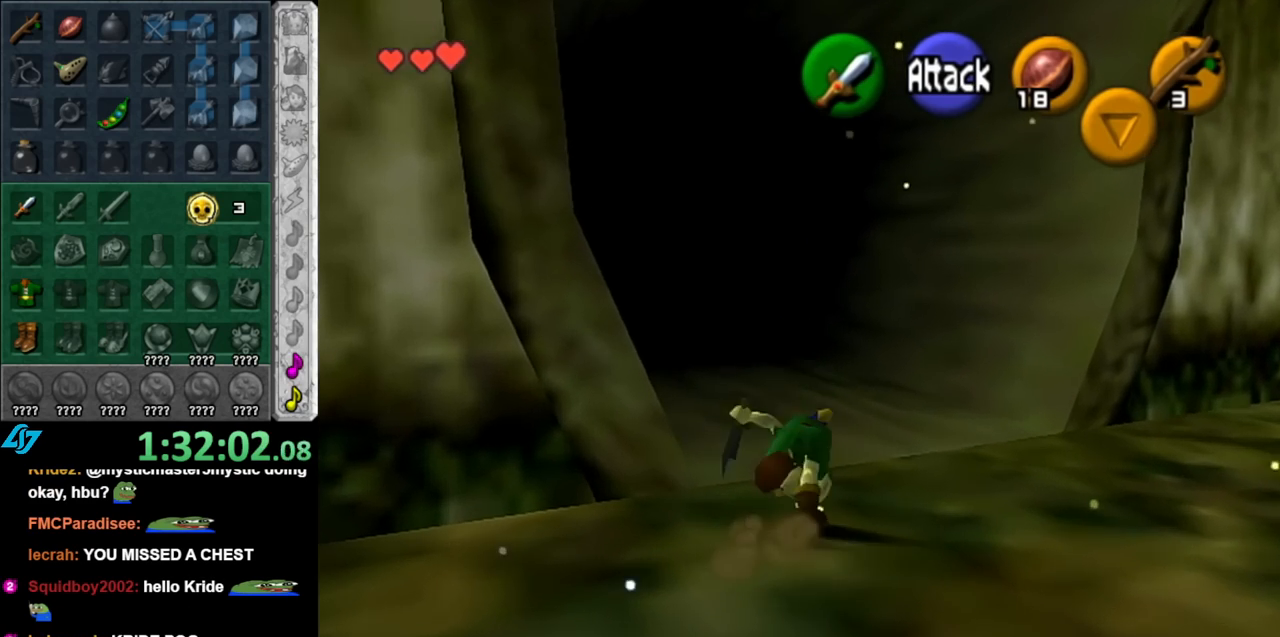
{"buttons": ["A"], "left_stick": "up", "right_stick": "center", "events": [[467, "A", "down"]]}
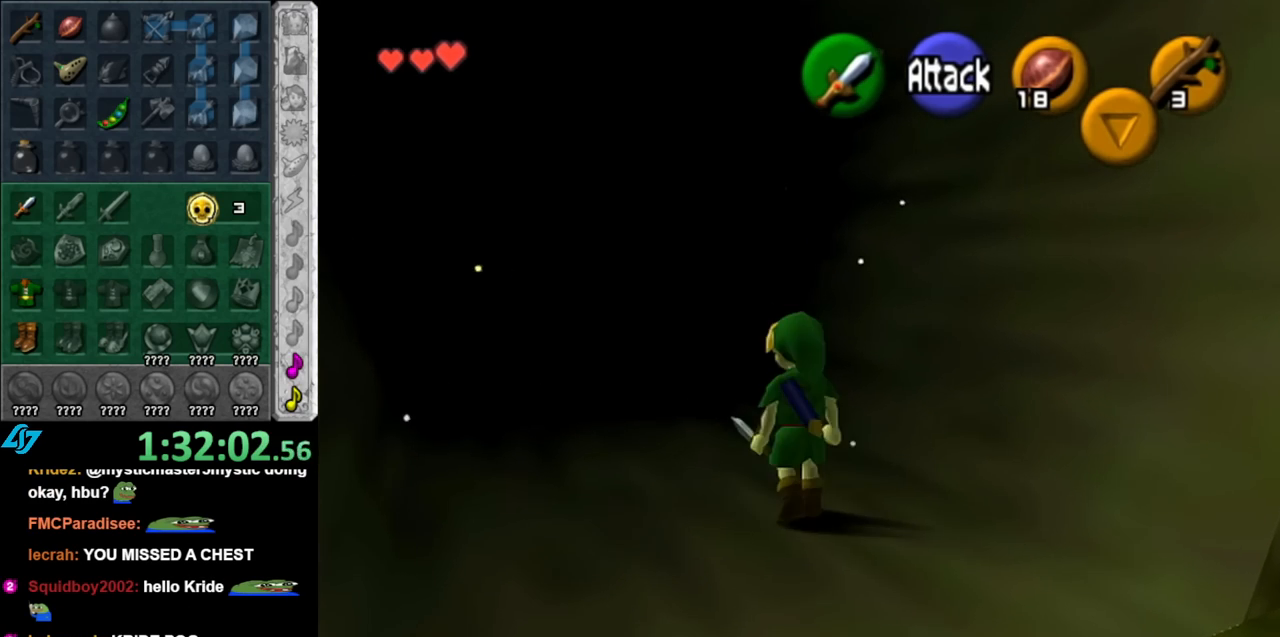
{"buttons": [], "left_stick": "up", "right_stick": "center", "events": [[133, "A", "up"]]}